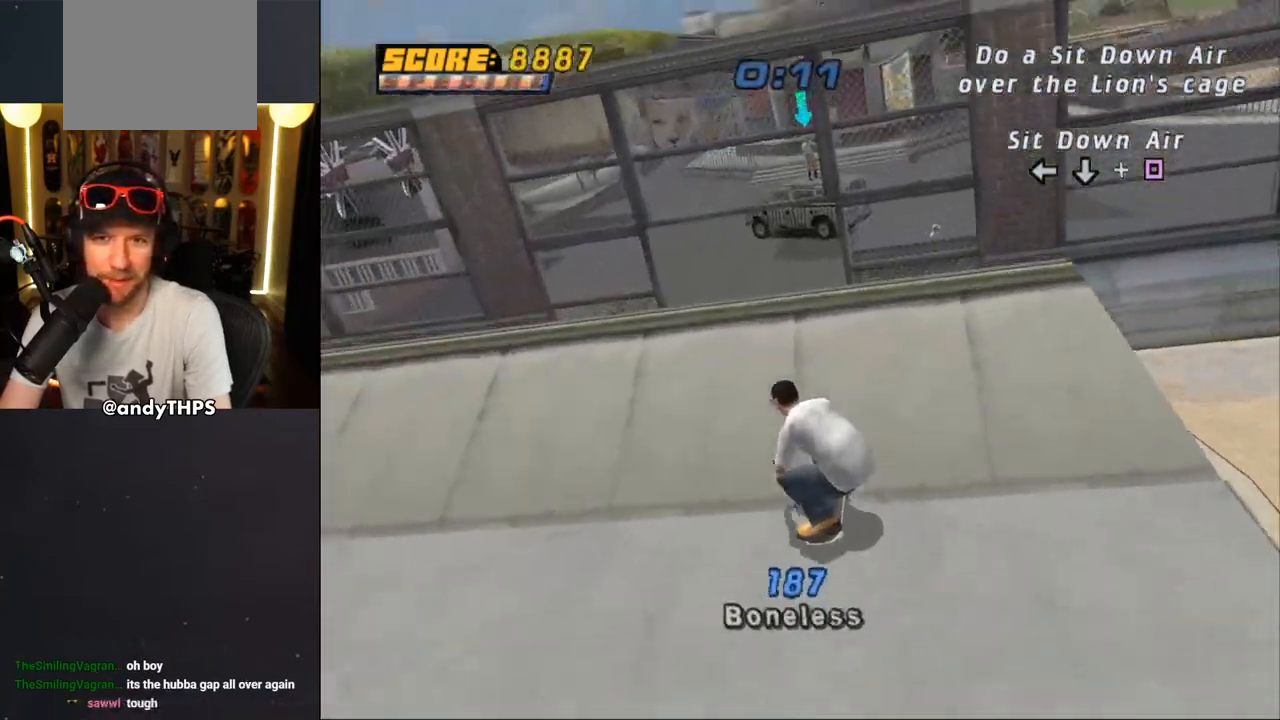
Gameplay with a controller (PlayStation layout); each line is a JSON object with the inputs held at the frame after it. "events" lists button and stick changes between this image and that frame as [ms after this image, input, new state], when the widget could be followed in between. Not read: L2 R2 START.
{"buttons": [], "left_stick": "center", "right_stick": "center", "events": [[50, "DPAD_UP", "up"], [117, "CROSS", "up"], [117, "DPAD_LEFT", "down"], [183, "DPAD_LEFT", "up"], [217, "DPAD_DOWN", "down"], [217, "SQUARE", "down"], [350, "DPAD_DOWN", "up"], [467, "SQUARE", "up"]]}
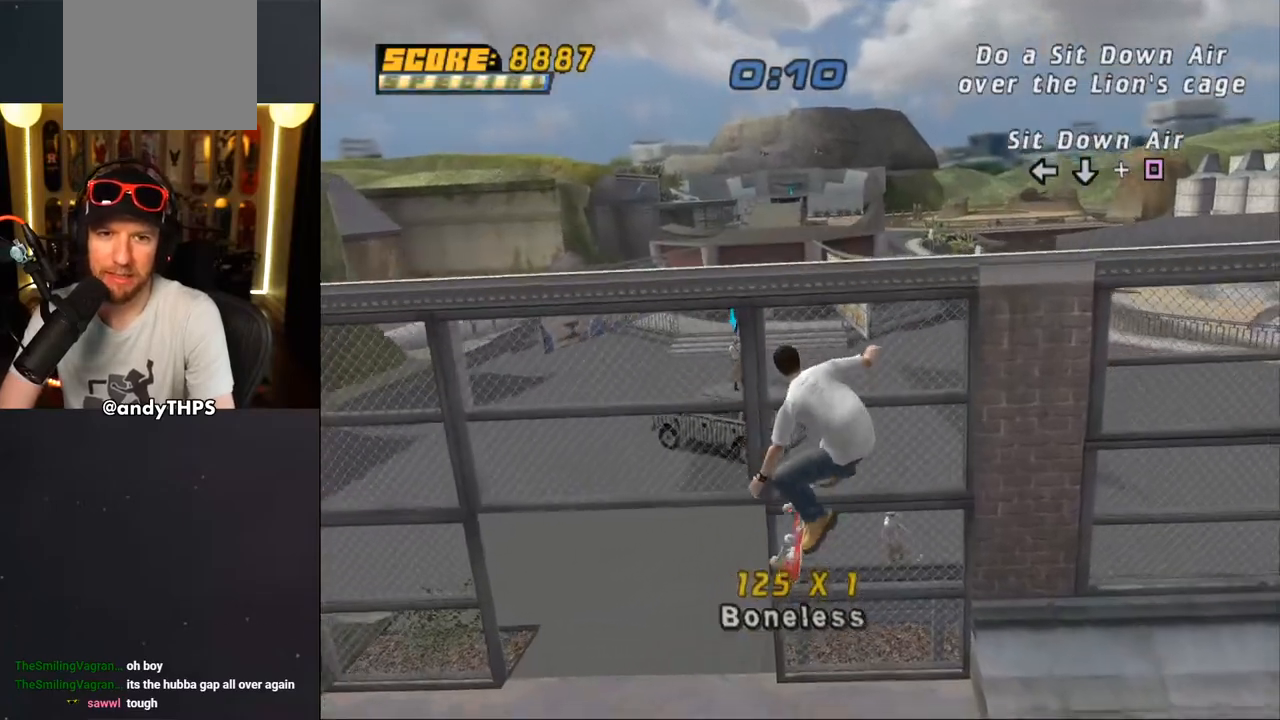
{"buttons": [], "left_stick": "center", "right_stick": "center", "events": []}
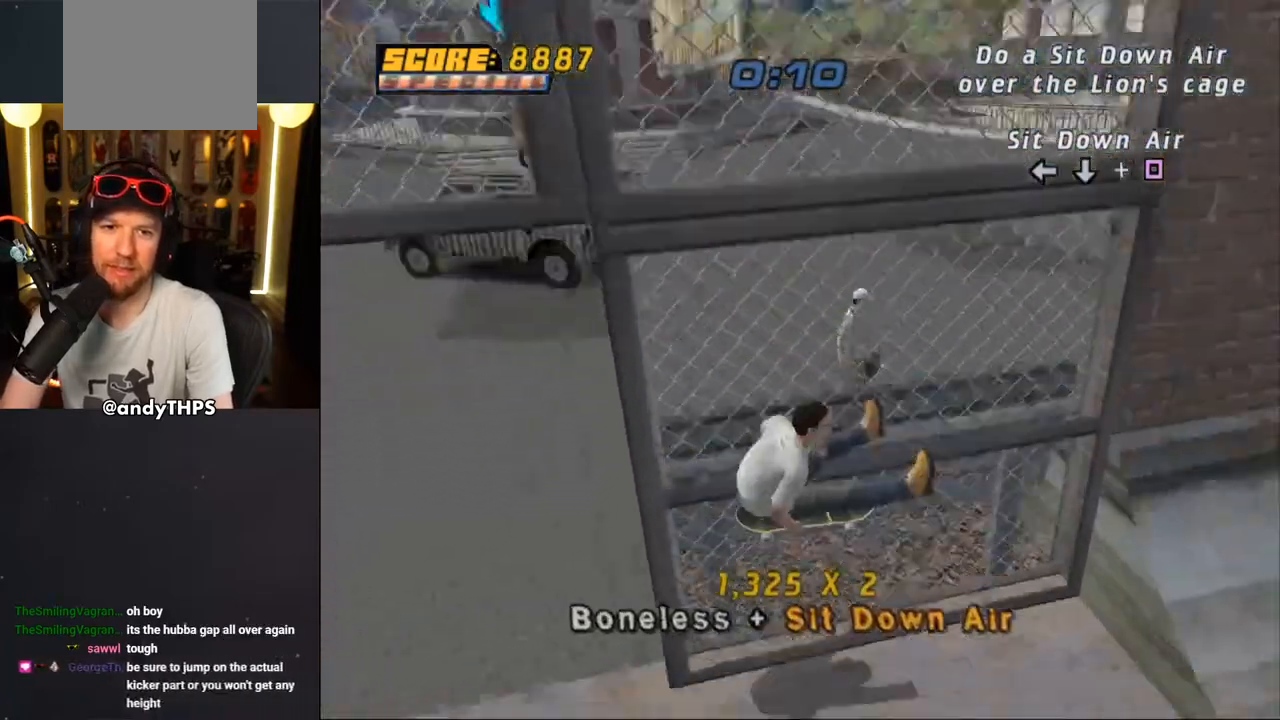
{"buttons": [], "left_stick": "center", "right_stick": "center", "events": []}
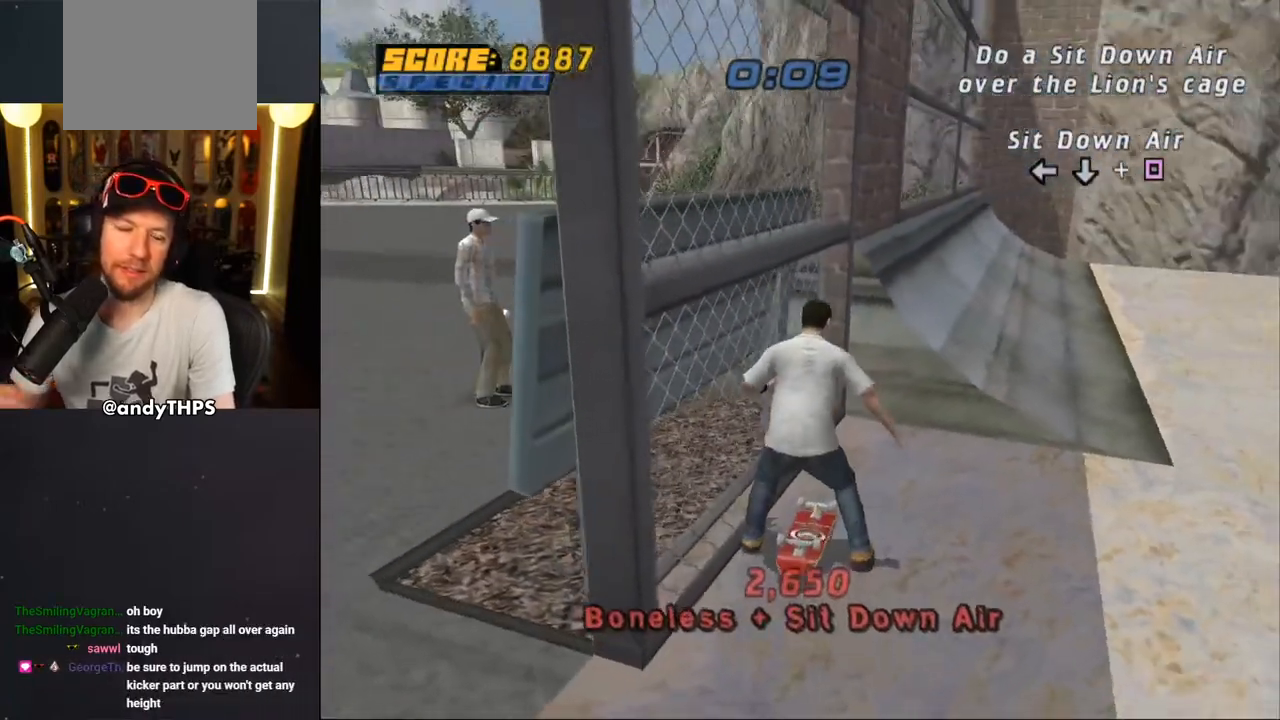
{"buttons": [], "left_stick": "center", "right_stick": "center", "events": []}
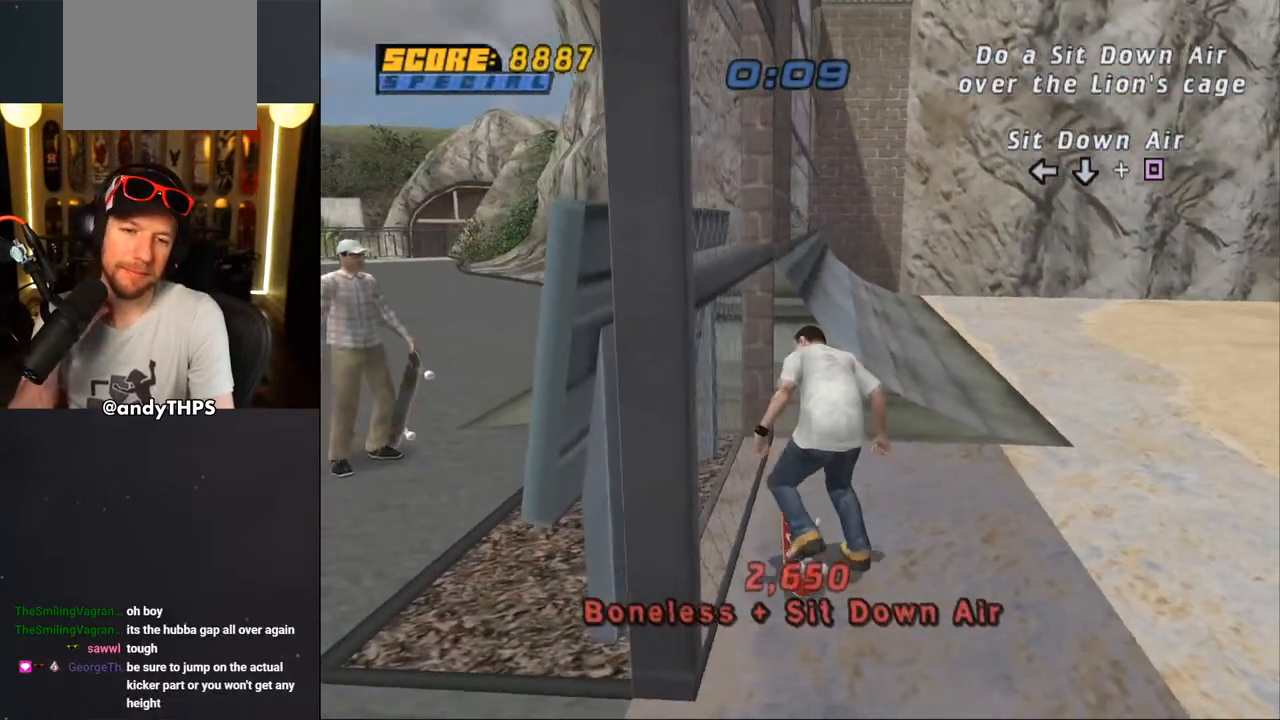
{"buttons": [], "left_stick": "center", "right_stick": "center", "events": []}
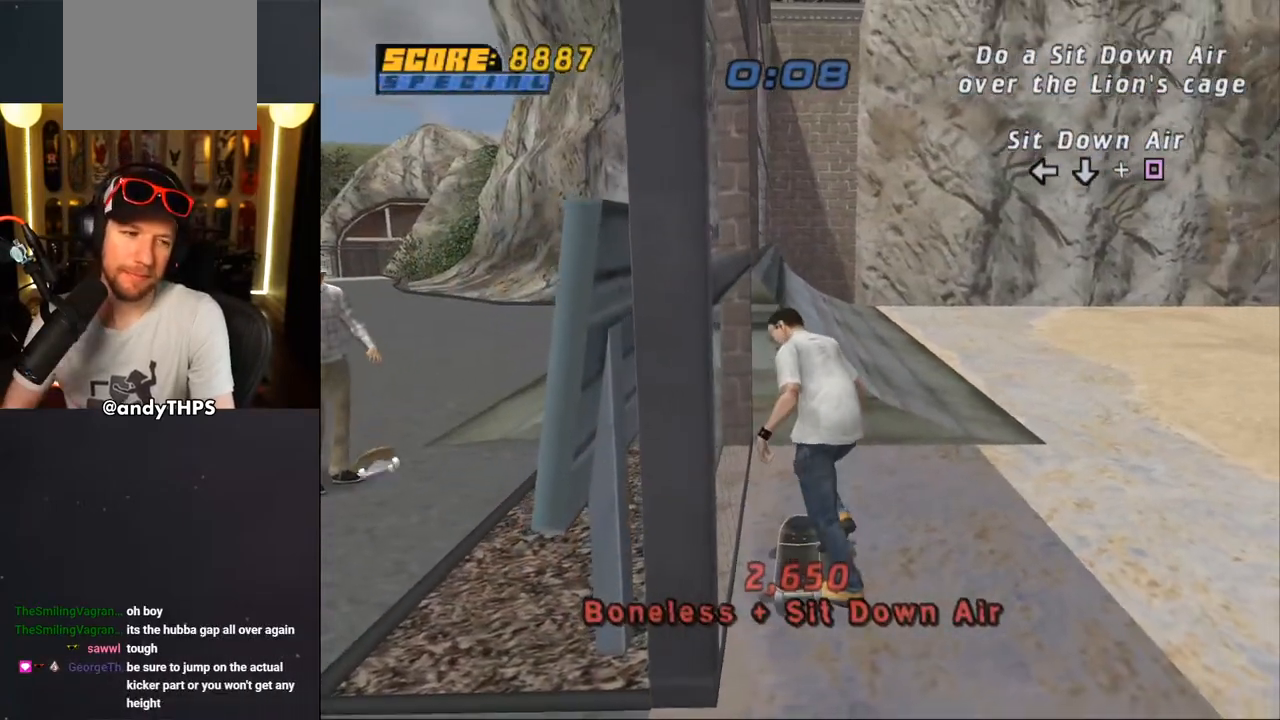
{"buttons": [], "left_stick": "center", "right_stick": "center", "events": [[183, "DPAD_RIGHT", "down"], [367, "DPAD_RIGHT", "up"]]}
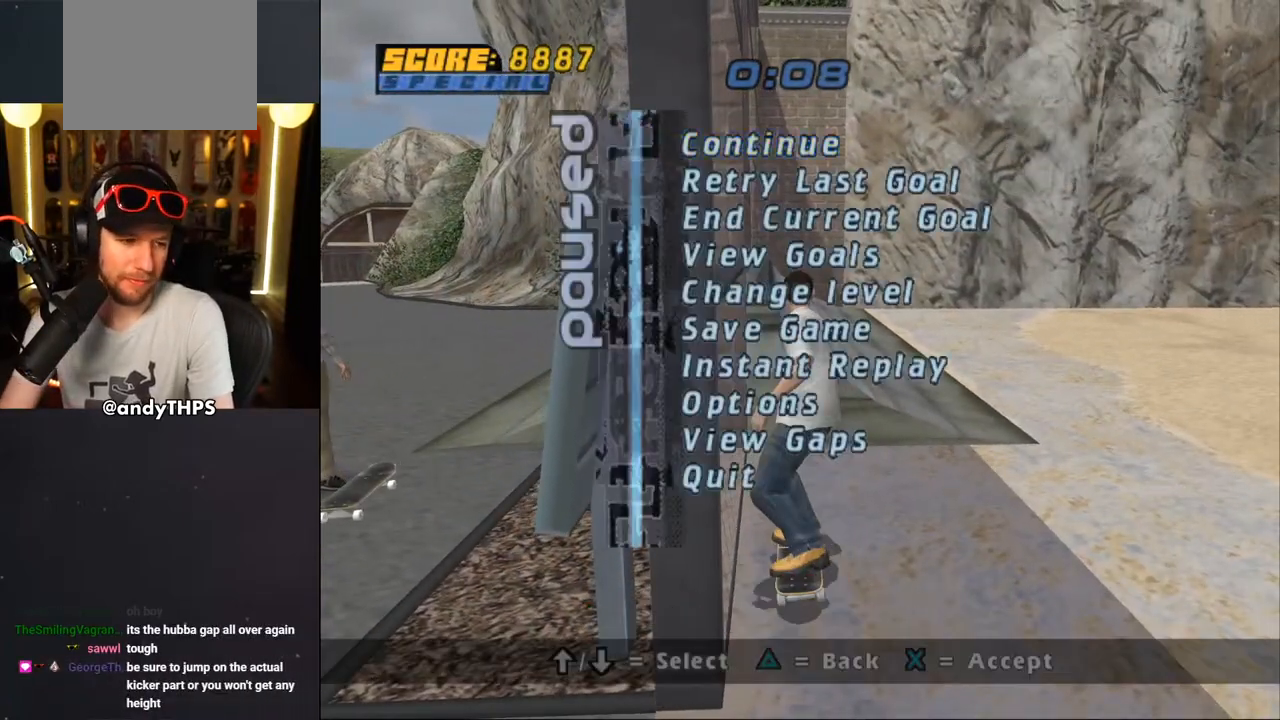
{"buttons": ["CROSS"], "left_stick": "center", "right_stick": "center", "events": [[117, "DPAD_DOWN", "down"], [217, "CROSS", "down"], [217, "DPAD_DOWN", "up"], [300, "CROSS", "up"], [467, "CROSS", "down"]]}
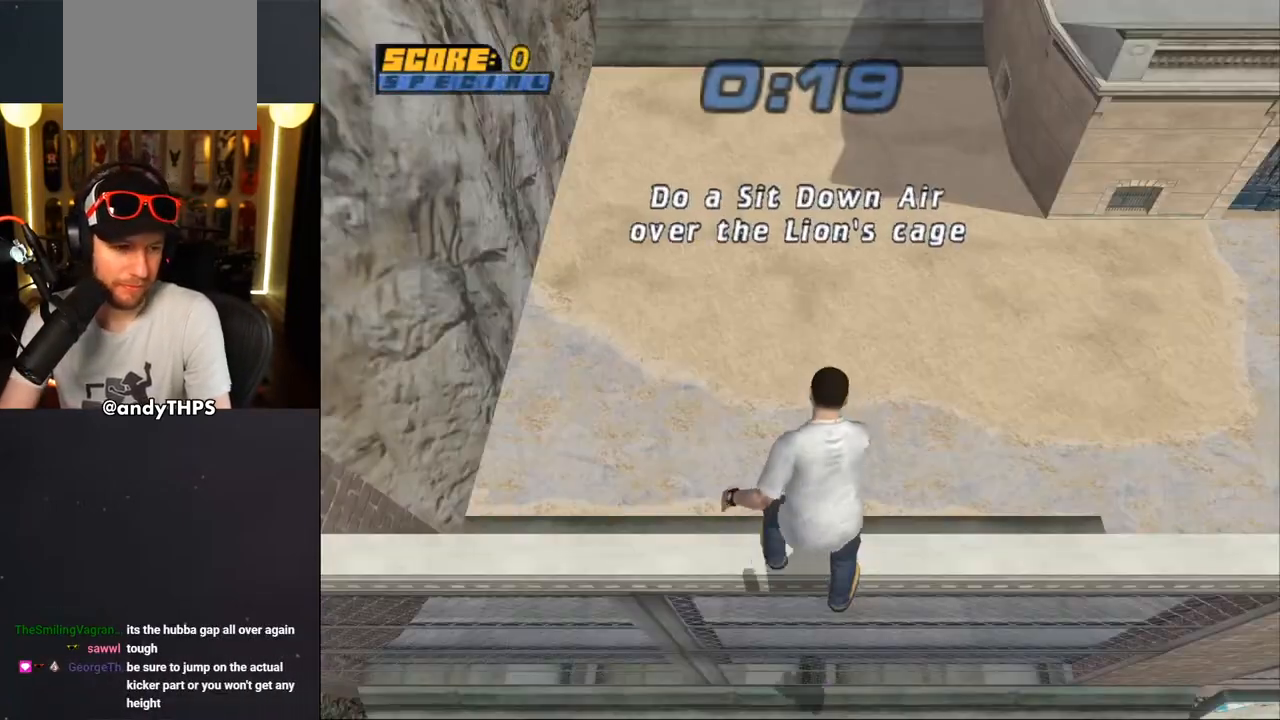
{"buttons": ["CROSS"], "left_stick": "center", "right_stick": "center", "events": [[200, "DPAD_RIGHT", "down"], [367, "DPAD_RIGHT", "up"]]}
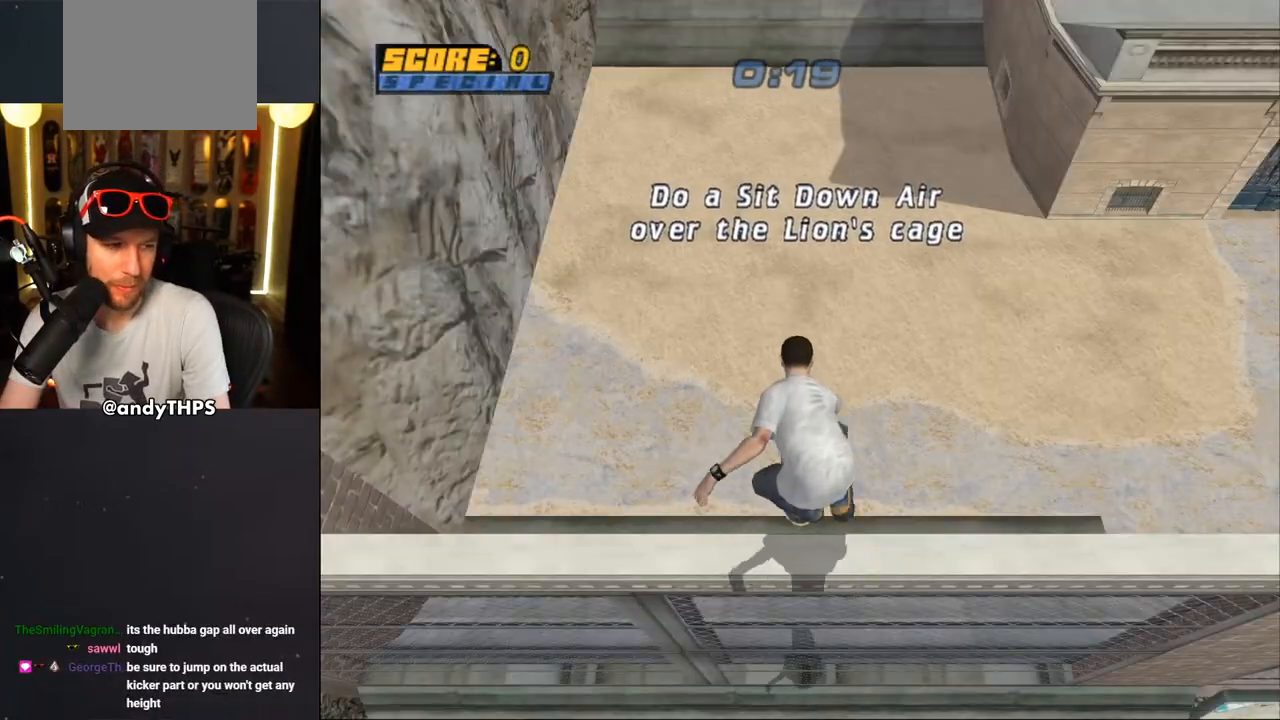
{"buttons": ["CROSS"], "left_stick": "center", "right_stick": "center", "events": []}
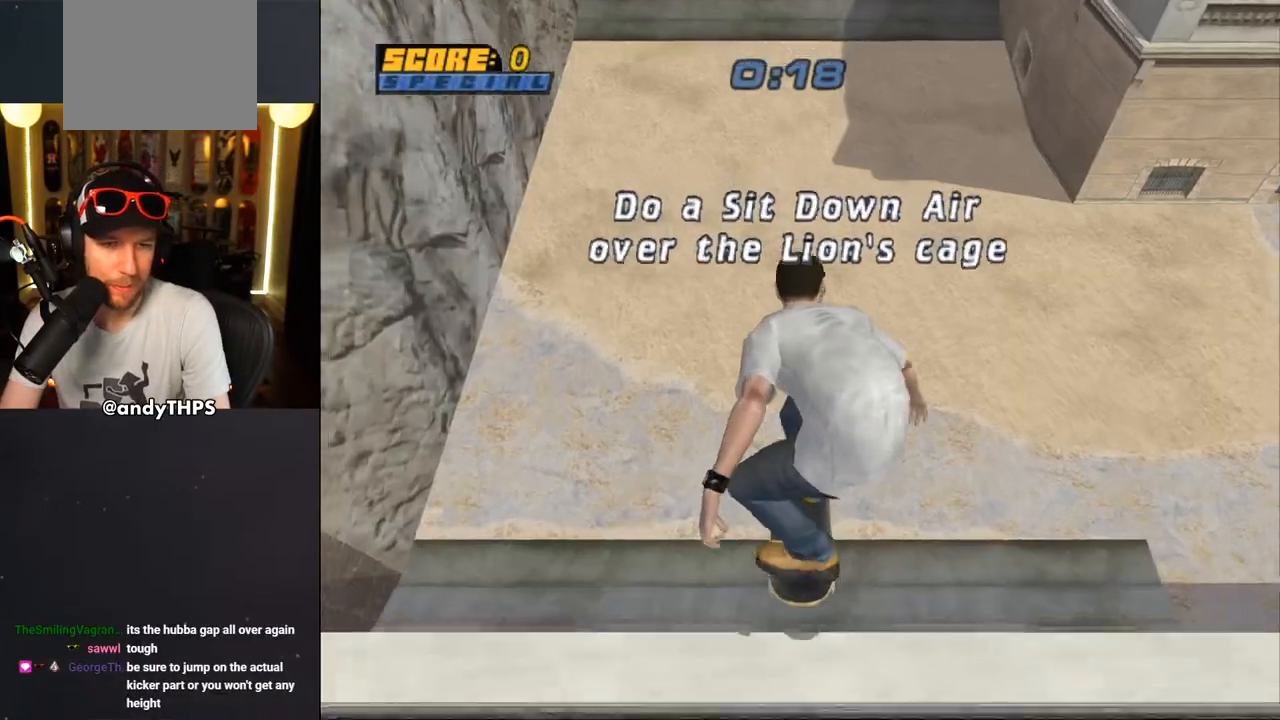
{"buttons": ["CROSS"], "left_stick": "center", "right_stick": "center", "events": []}
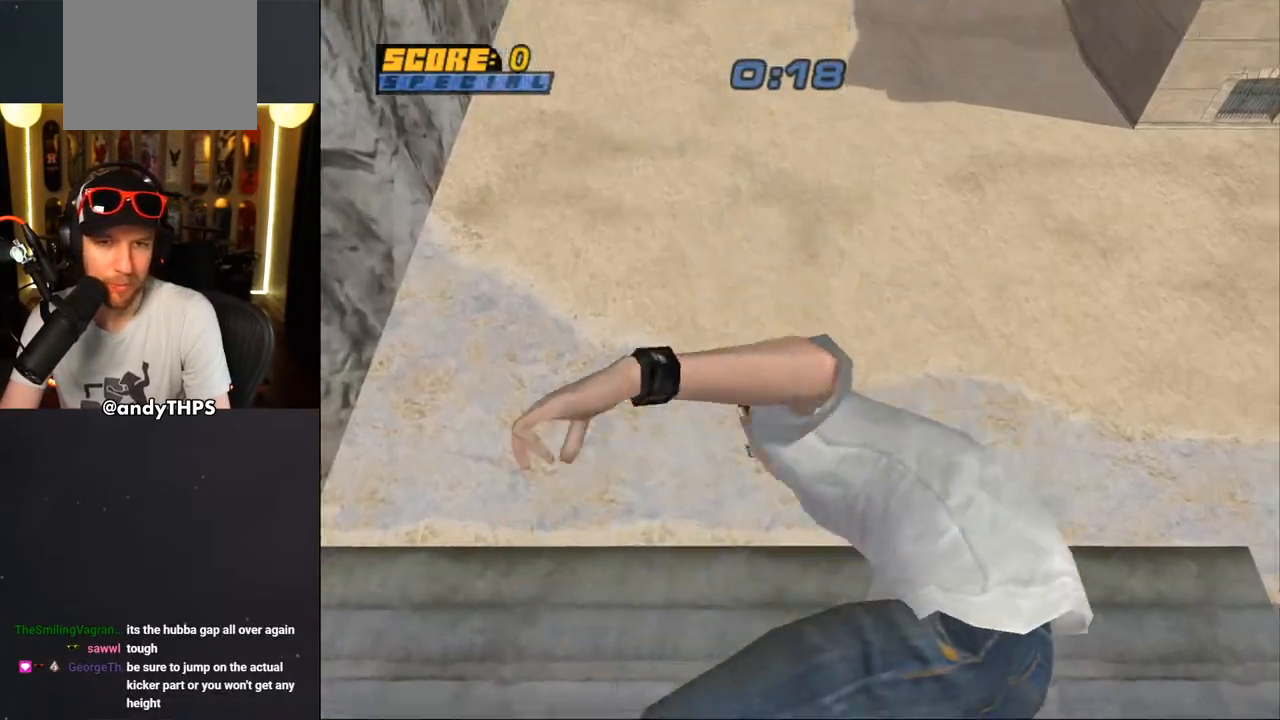
{"buttons": ["CROSS"], "left_stick": "center", "right_stick": "center", "events": []}
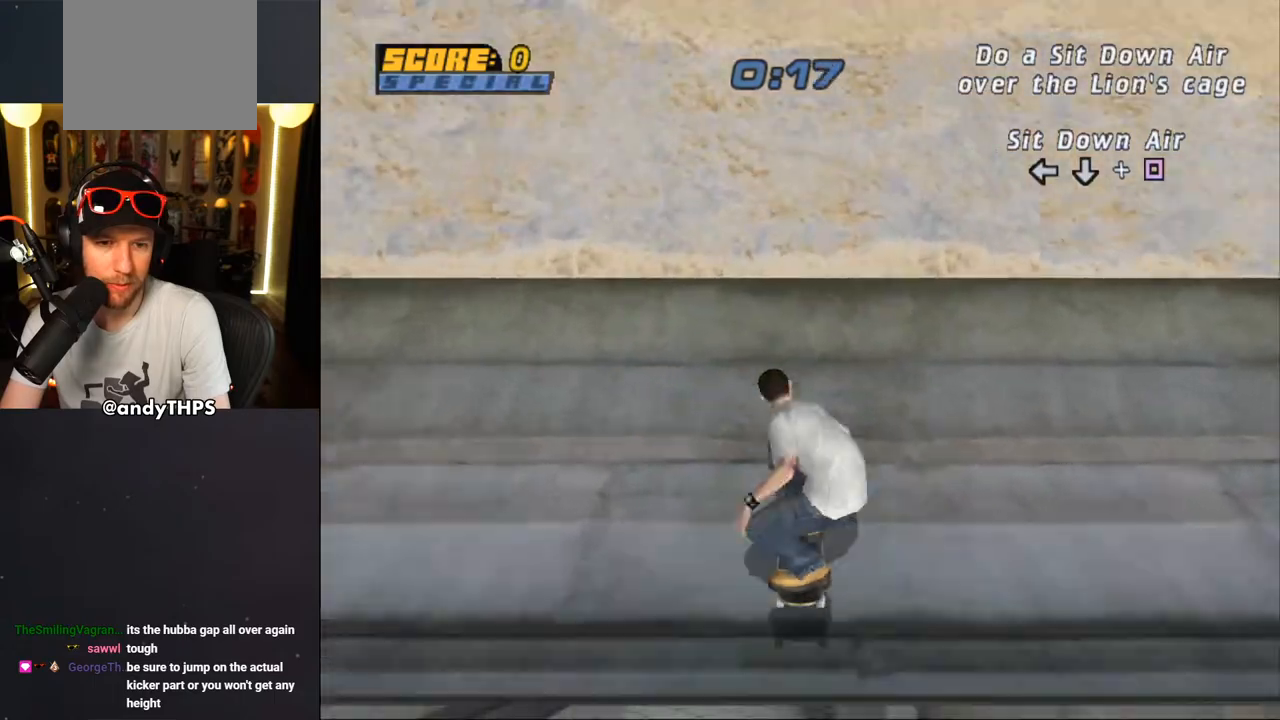
{"buttons": ["CROSS", "DPAD_UP"], "left_stick": "center", "right_stick": "center", "events": [[350, "DPAD_UP", "down"], [400, "DPAD_UP", "up"], [483, "DPAD_UP", "down"]]}
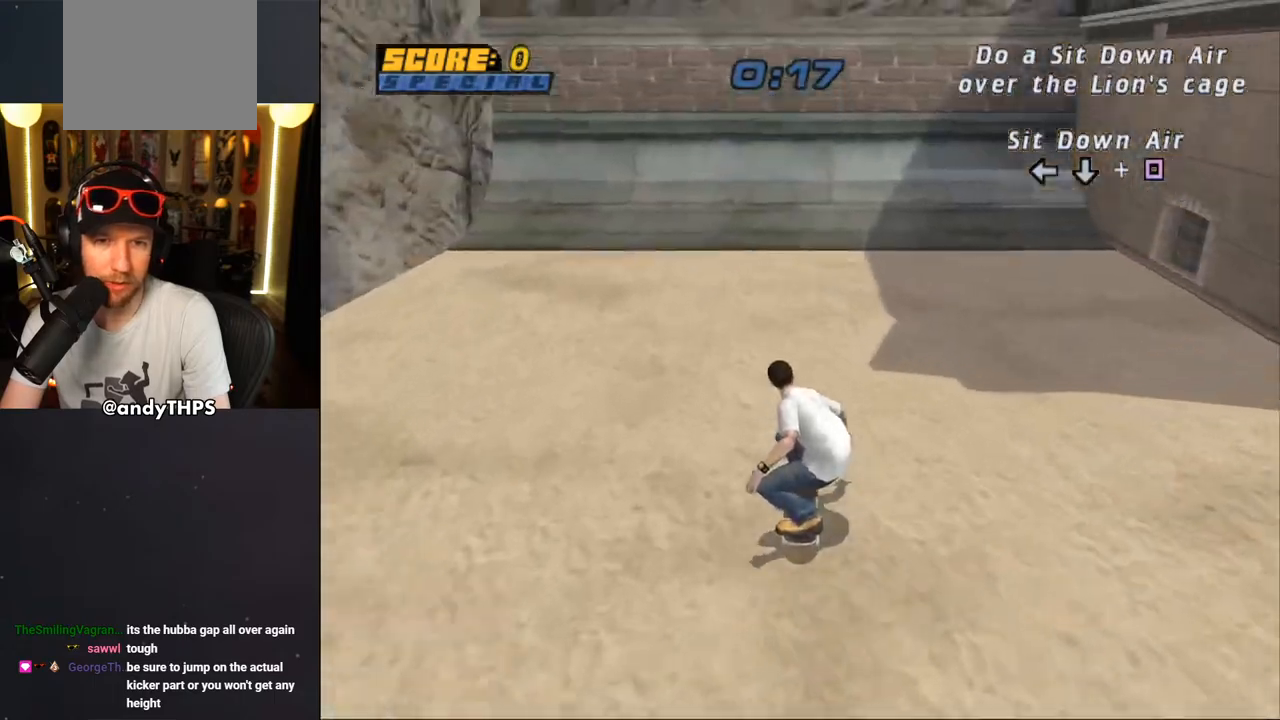
{"buttons": ["CROSS"], "left_stick": "center", "right_stick": "center", "events": [[67, "DPAD_UP", "up"], [133, "DPAD_UP", "down"], [200, "DPAD_UP", "up"], [267, "DPAD_UP", "down"], [367, "DPAD_UP", "up"], [433, "DPAD_UP", "down"], [483, "DPAD_UP", "up"]]}
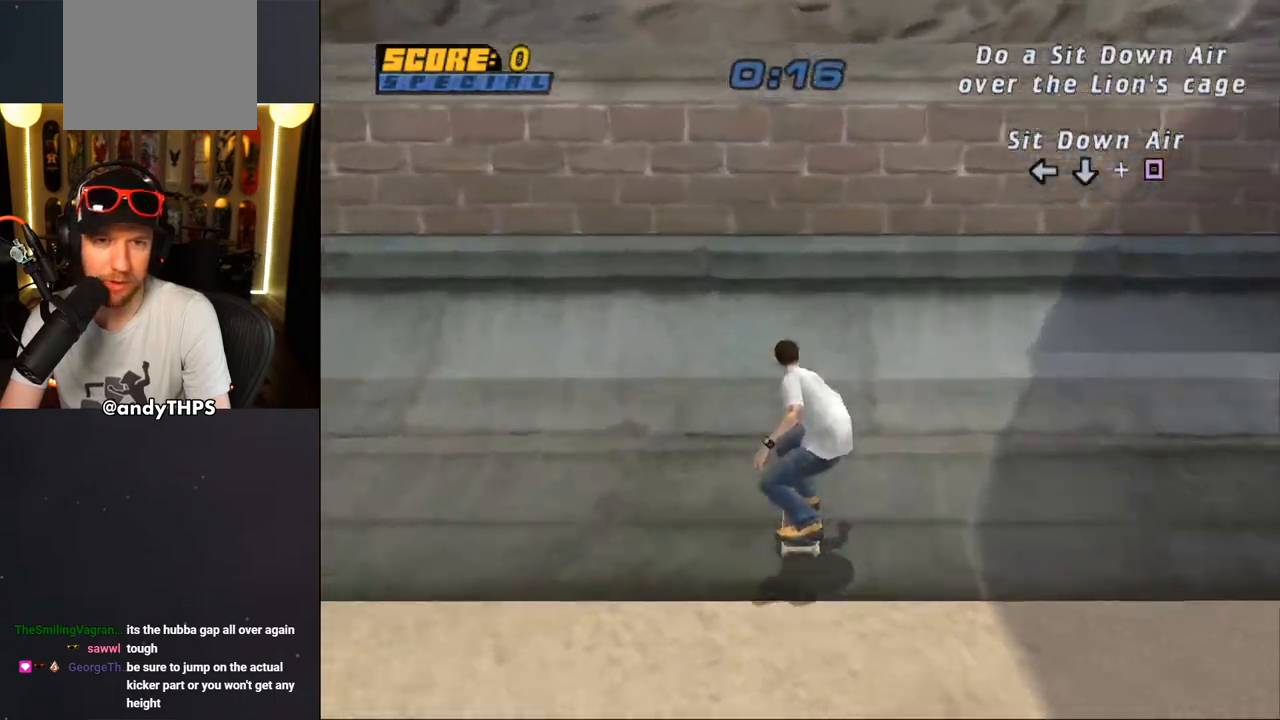
{"buttons": ["L1", "DPAD_RIGHT"], "left_stick": "center", "right_stick": "center", "events": [[150, "CROSS", "up"], [183, "DPAD_RIGHT", "down"], [183, "DPAD_UP", "down"], [183, "SQUARE", "down"], [200, "L1", "down"], [250, "SQUARE", "up"], [300, "SQUARE", "down"], [333, "DPAD_UP", "up"], [350, "DPAD_RIGHT", "up"], [433, "SQUARE", "up"], [500, "DPAD_RIGHT", "down"]]}
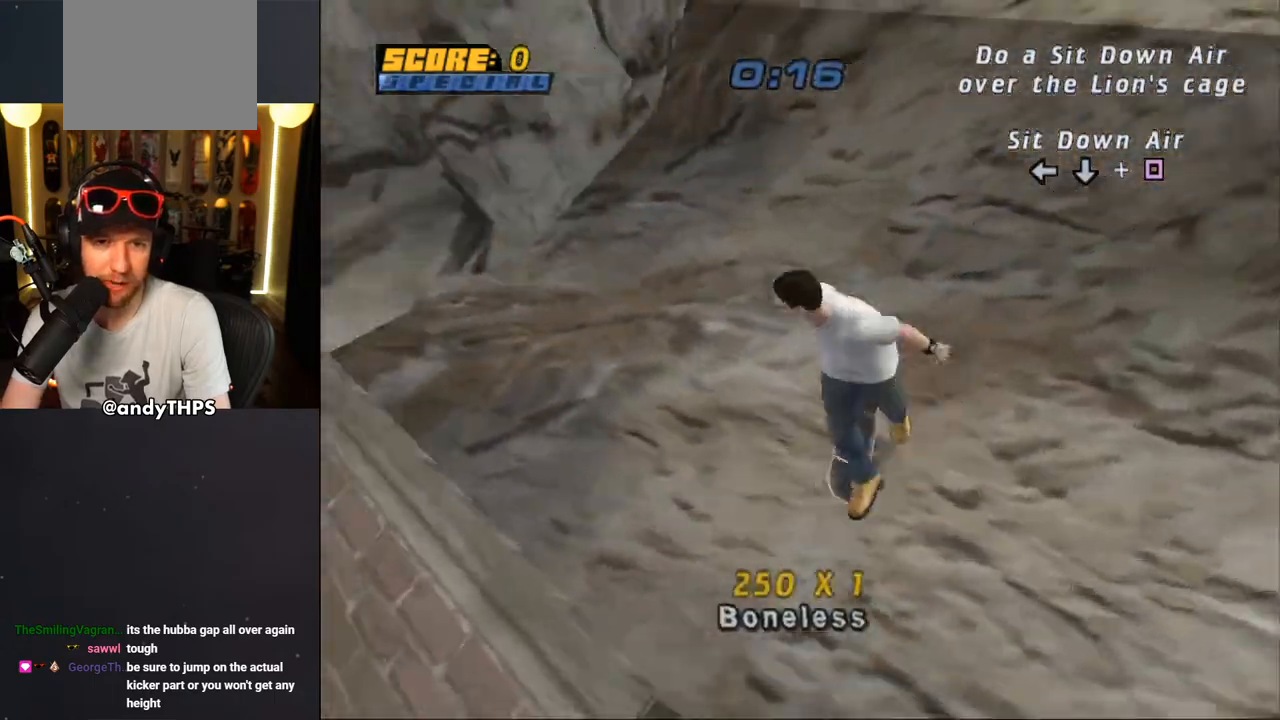
{"buttons": ["CROSS", "L1"], "left_stick": "center", "right_stick": "center", "events": [[200, "CROSS", "down"], [350, "DPAD_RIGHT", "up"]]}
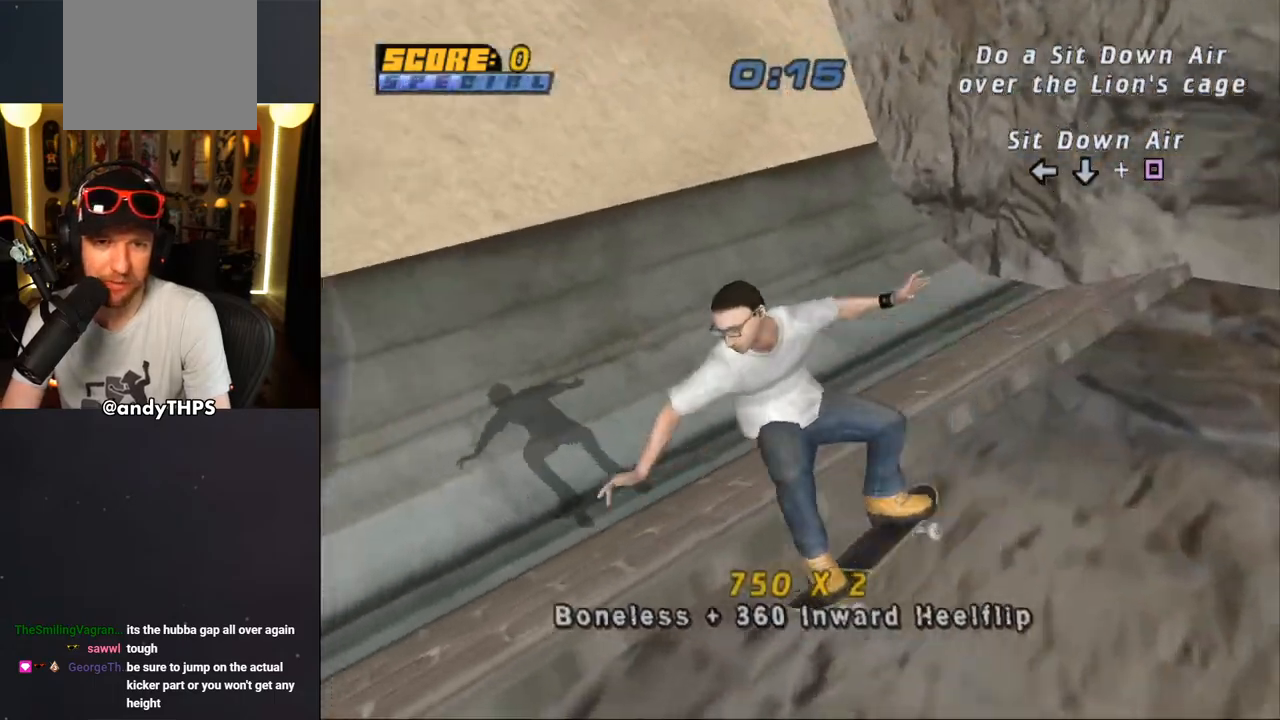
{"buttons": ["CROSS", "DPAD_RIGHT"], "left_stick": "center", "right_stick": "center", "events": [[67, "L1", "up"], [83, "L1", "down"], [283, "L1", "up"], [467, "DPAD_RIGHT", "down"]]}
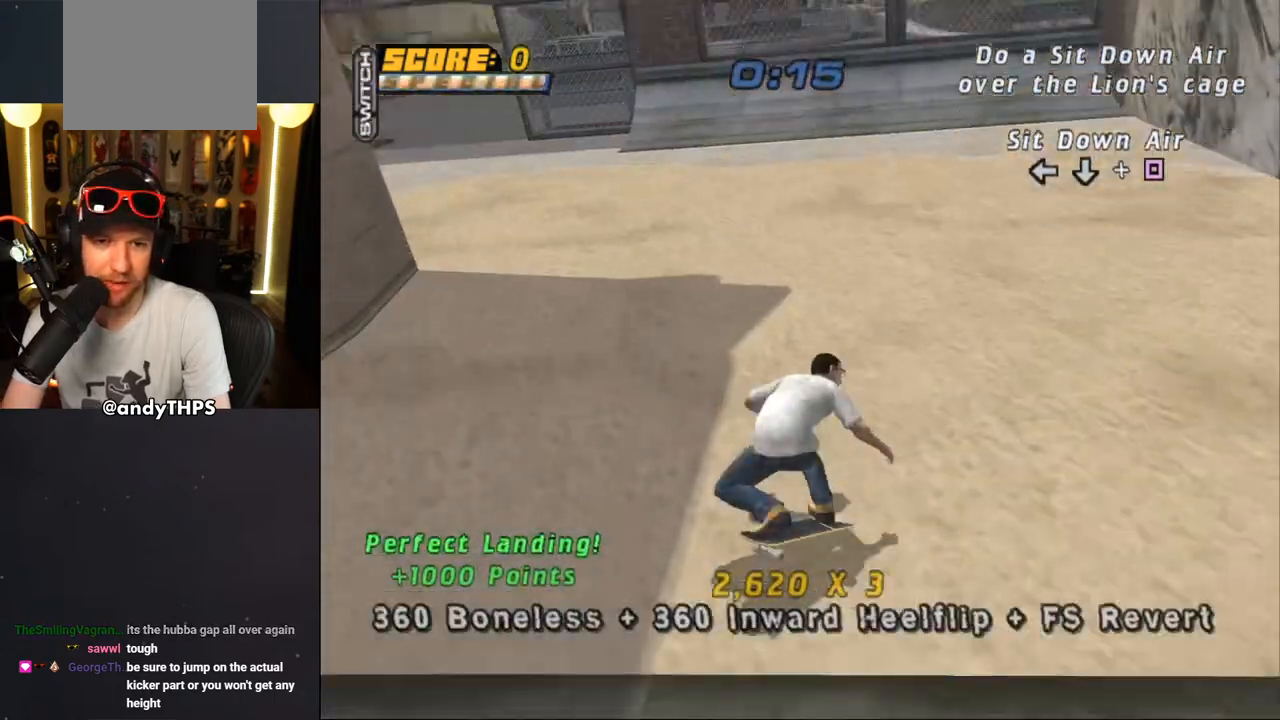
{"buttons": ["CROSS", "DPAD_UP", "DPAD_LEFT"], "left_stick": "center", "right_stick": "center", "events": [[17, "DPAD_DOWN", "down"], [150, "DPAD_DOWN", "up"], [167, "DPAD_RIGHT", "up"], [267, "DPAD_LEFT", "down"], [267, "DPAD_UP", "down"]]}
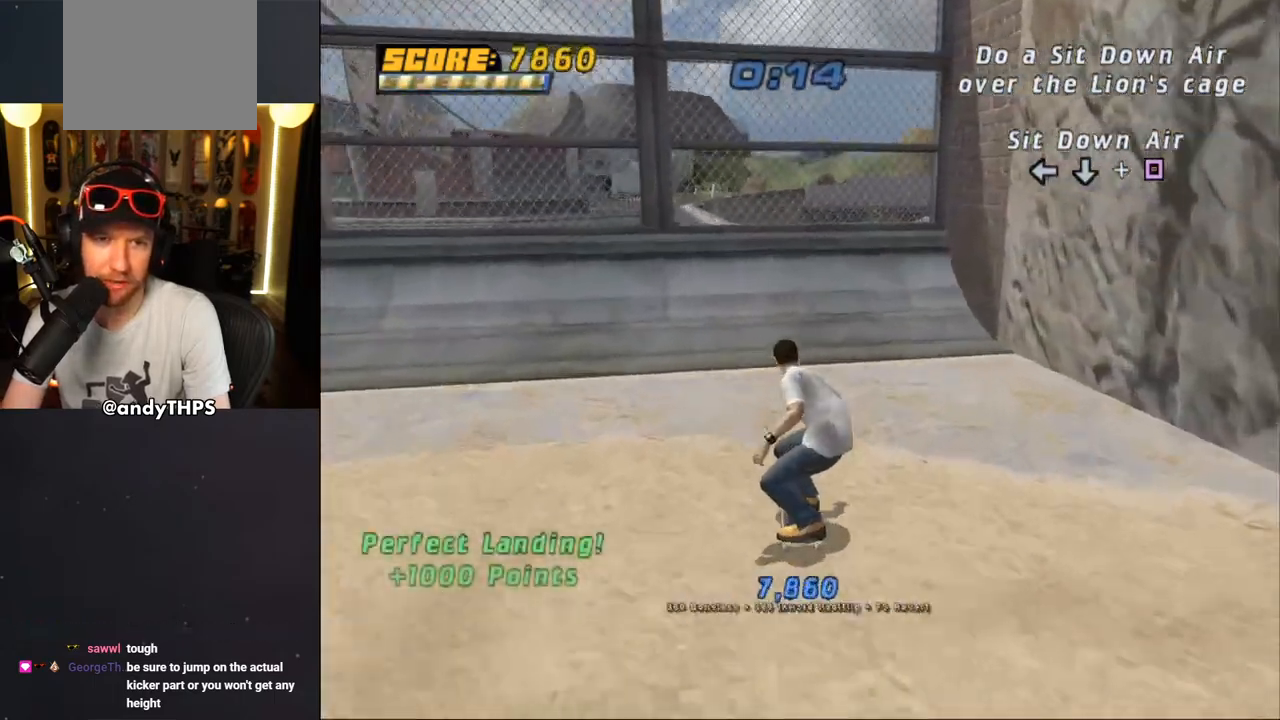
{"buttons": ["SQUARE", "R1", "DPAD_RIGHT"], "left_stick": "center", "right_stick": "center", "events": [[33, "DPAD_UP", "up"], [50, "DPAD_LEFT", "up"], [367, "CROSS", "up"], [433, "DPAD_RIGHT", "down"], [433, "SQUARE", "down"], [450, "R1", "down"]]}
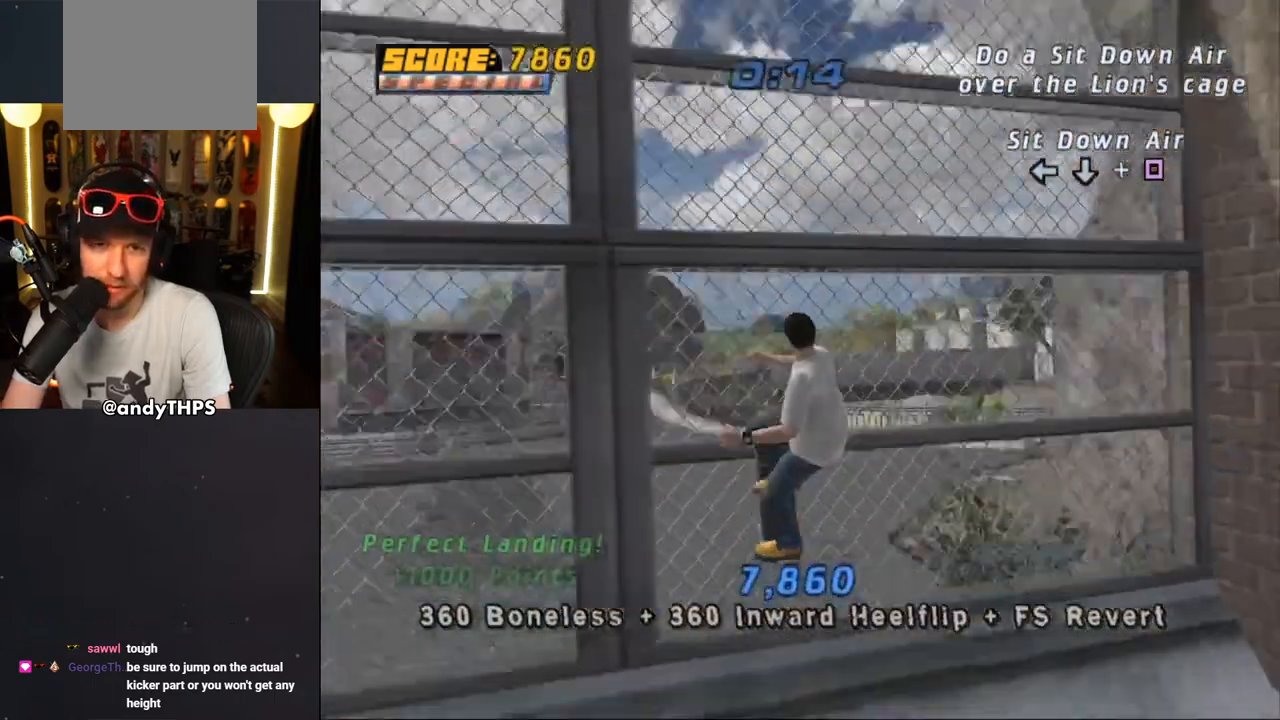
{"buttons": ["CROSS", "R1"], "left_stick": "center", "right_stick": "center", "events": [[17, "SQUARE", "up"], [50, "DPAD_RIGHT", "up"], [83, "SQUARE", "down"], [233, "SQUARE", "up"], [267, "CROSS", "down"]]}
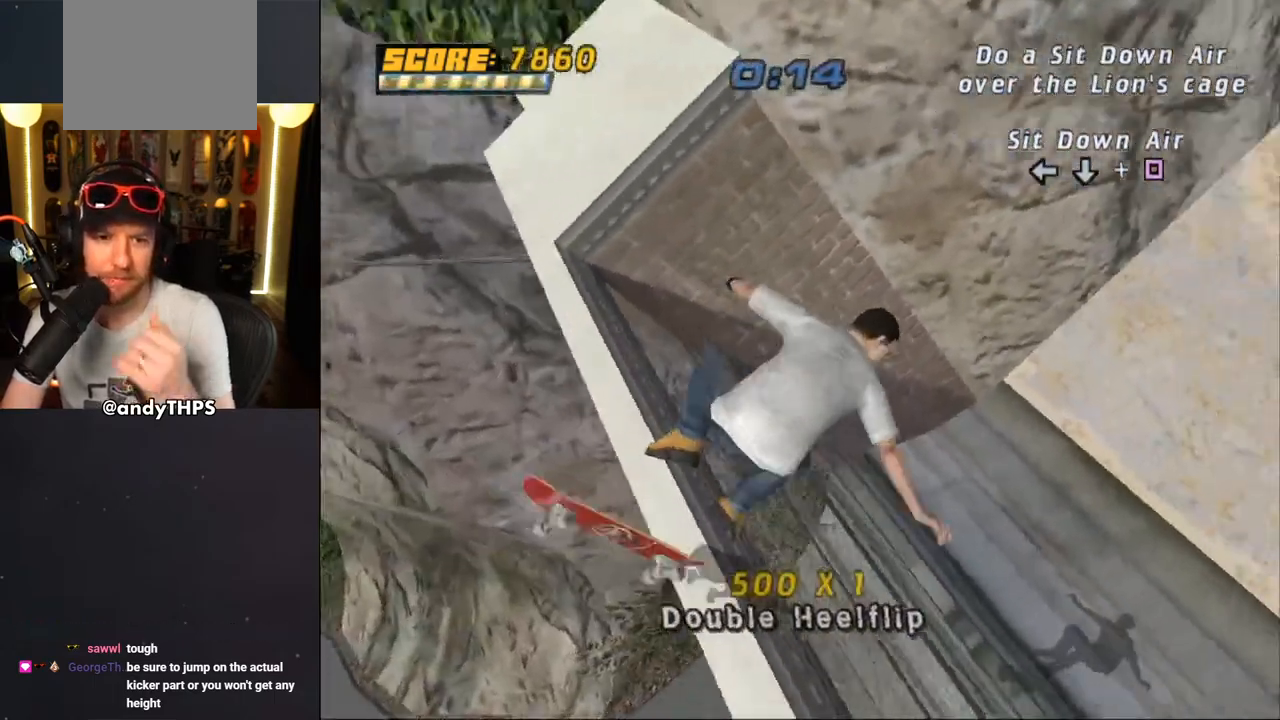
{"buttons": ["CROSS"], "left_stick": "center", "right_stick": "center", "events": [[317, "R1", "up"]]}
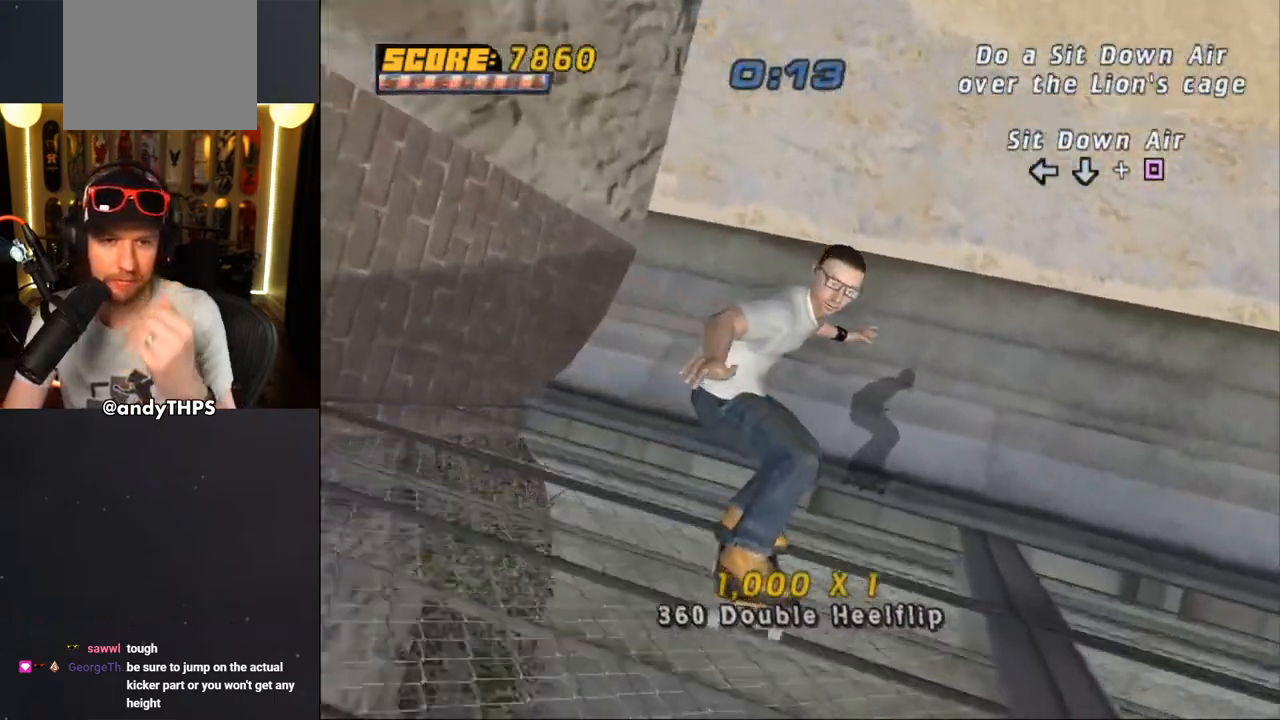
{"buttons": ["CROSS", "DPAD_DOWN", "DPAD_RIGHT"], "left_stick": "center", "right_stick": "center", "events": [[383, "DPAD_RIGHT", "down"], [450, "DPAD_DOWN", "down"]]}
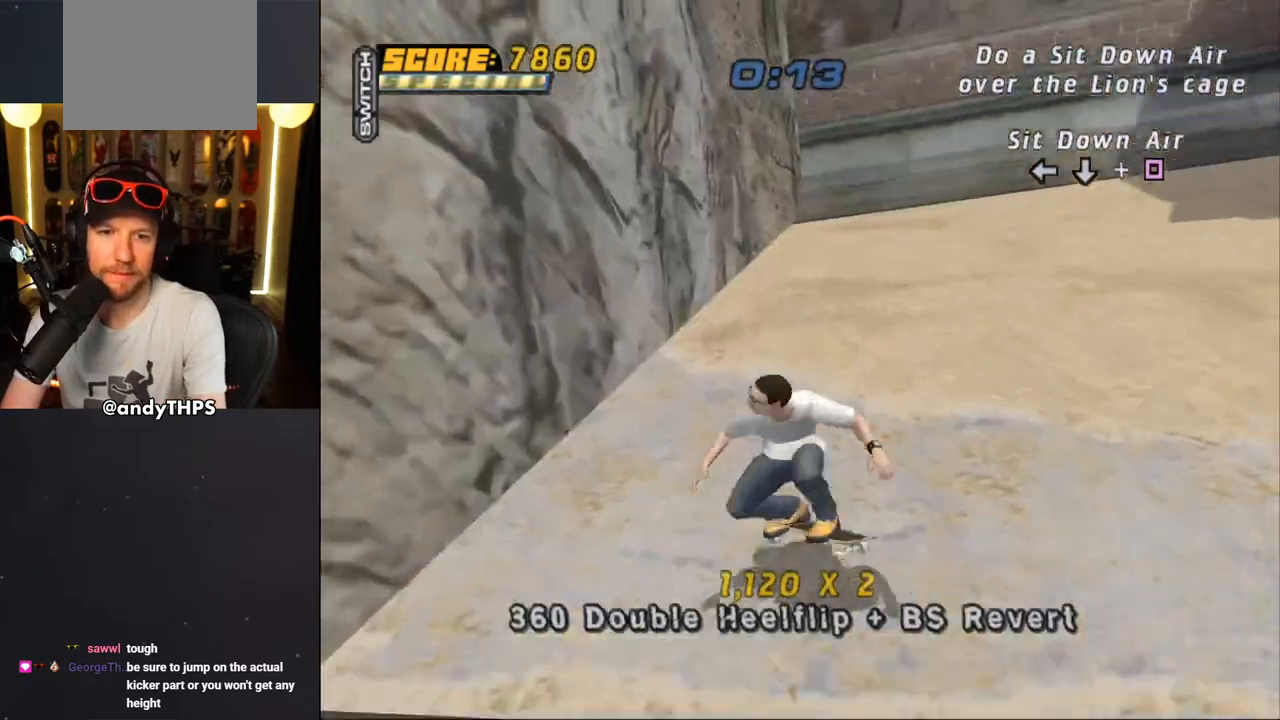
{"buttons": ["CROSS"], "left_stick": "center", "right_stick": "center", "events": [[50, "DPAD_DOWN", "up"], [100, "DPAD_RIGHT", "up"], [233, "DPAD_UP", "down"], [250, "DPAD_RIGHT", "down"], [267, "DPAD_UP", "up"], [367, "DPAD_RIGHT", "up"]]}
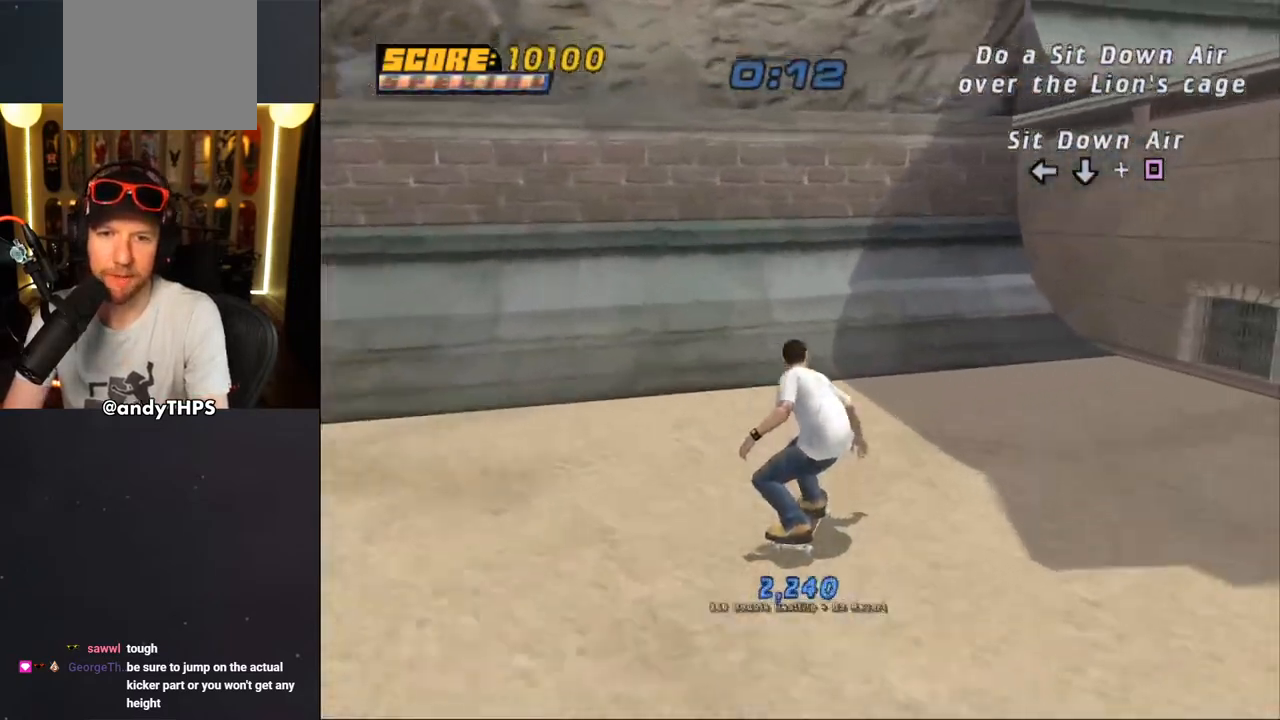
{"buttons": [], "left_stick": "center", "right_stick": "center", "events": [[33, "DPAD_LEFT", "down"], [33, "DPAD_UP", "down"], [133, "DPAD_LEFT", "up"], [133, "DPAD_UP", "up"], [217, "DPAD_UP", "down"], [283, "DPAD_RIGHT", "down"], [283, "DPAD_UP", "up"], [350, "DPAD_RIGHT", "up"], [400, "DPAD_UP", "down"], [433, "CROSS", "up"], [450, "DPAD_UP", "up"]]}
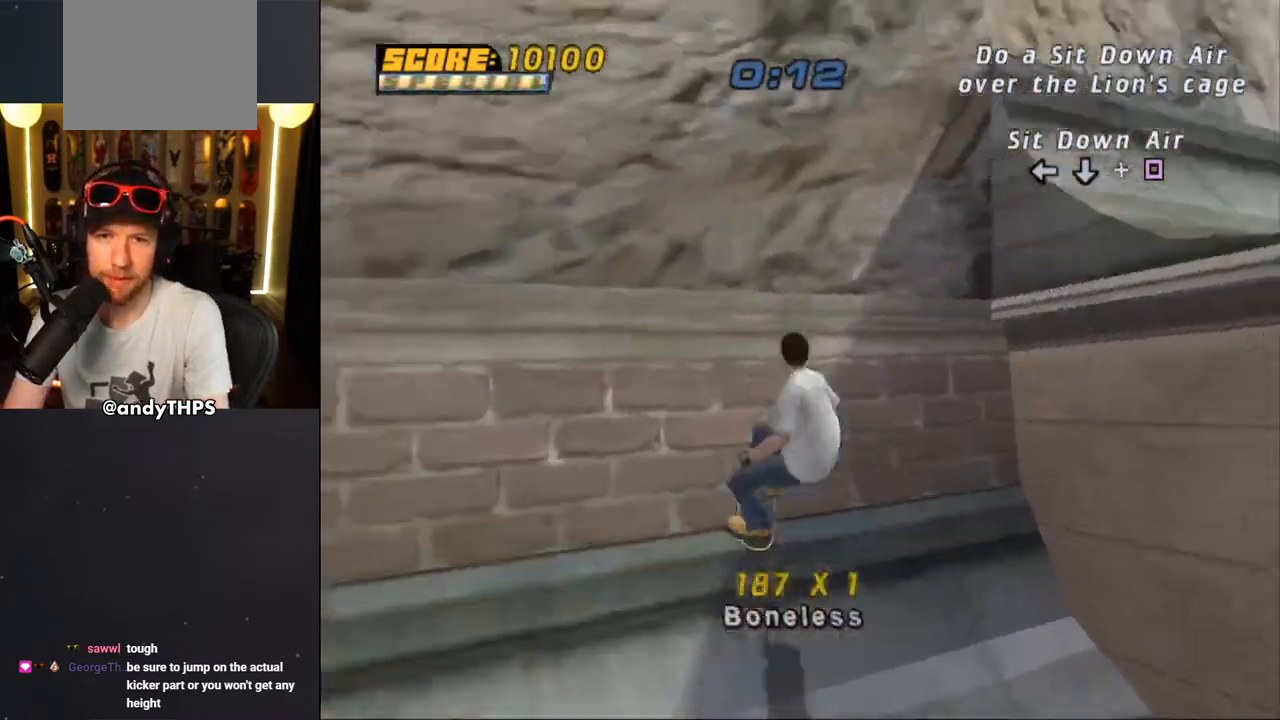
{"buttons": ["CROSS"], "left_stick": "center", "right_stick": "center", "events": [[17, "CROSS", "down"]]}
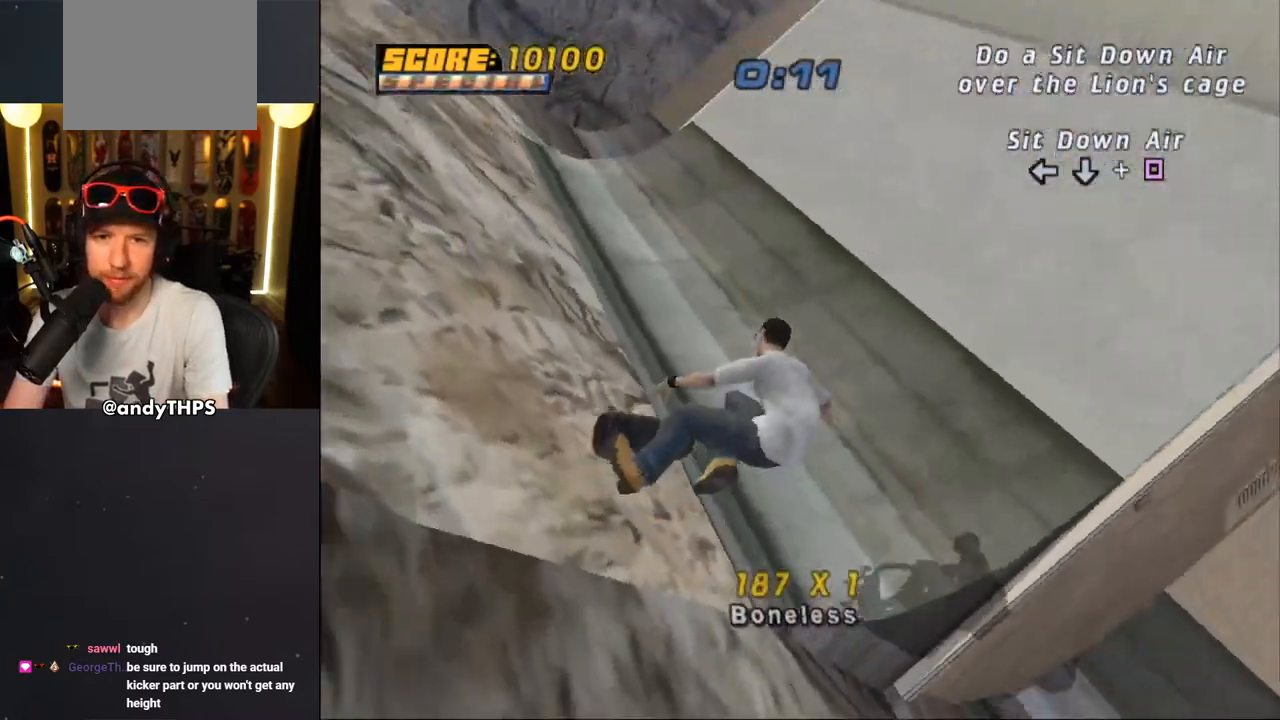
{"buttons": ["CROSS", "DPAD_RIGHT"], "left_stick": "center", "right_stick": "center", "events": [[433, "DPAD_RIGHT", "down"]]}
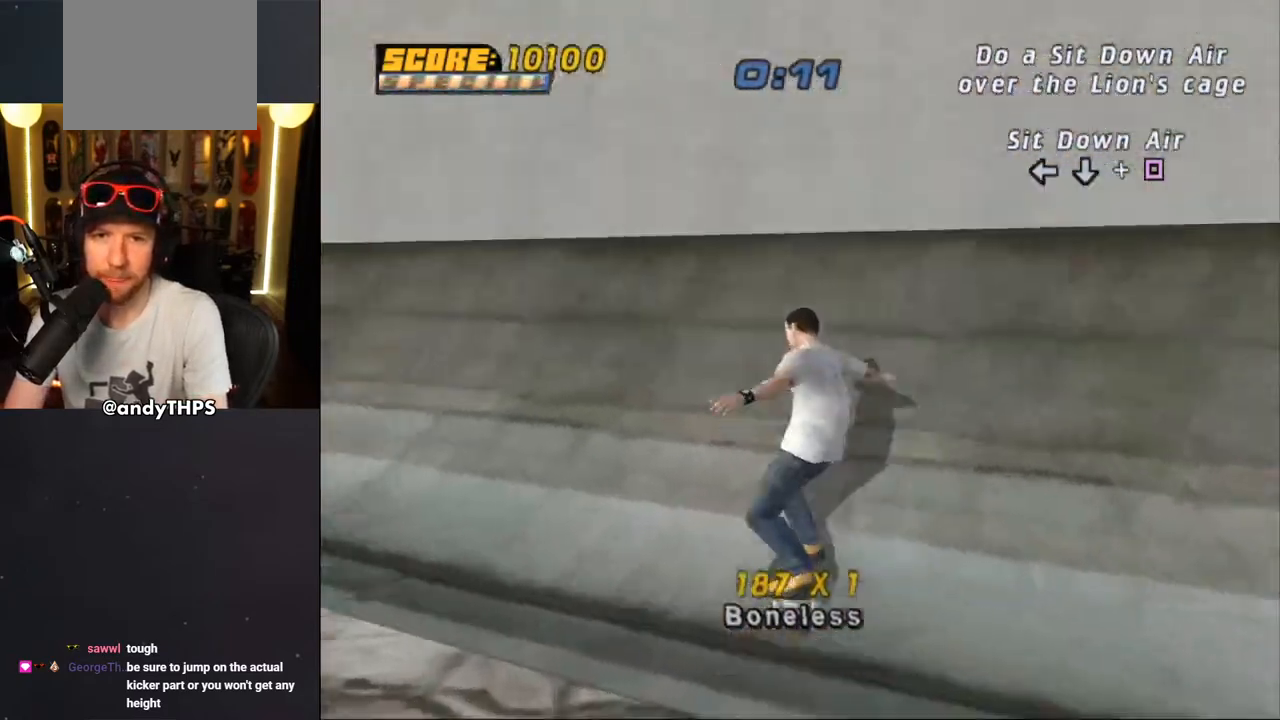
{"buttons": ["DPAD_LEFT"], "left_stick": "center", "right_stick": "center", "events": [[183, "DPAD_RIGHT", "up"], [300, "DPAD_UP", "down"], [483, "DPAD_LEFT", "down"], [483, "DPAD_UP", "up"], [500, "CROSS", "up"]]}
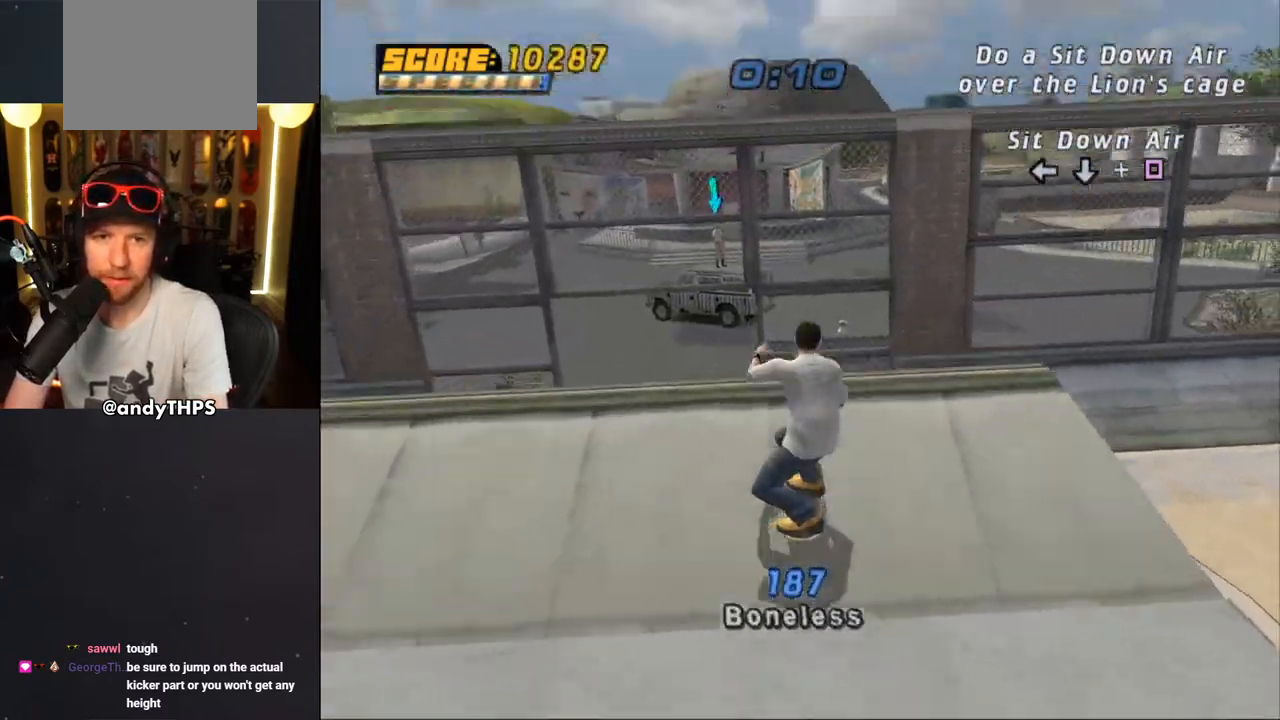
{"buttons": [], "left_stick": "center", "right_stick": "center", "events": [[50, "DPAD_LEFT", "up"], [100, "DPAD_DOWN", "down"], [117, "CIRCLE", "down"], [200, "DPAD_DOWN", "up"], [300, "CIRCLE", "up"]]}
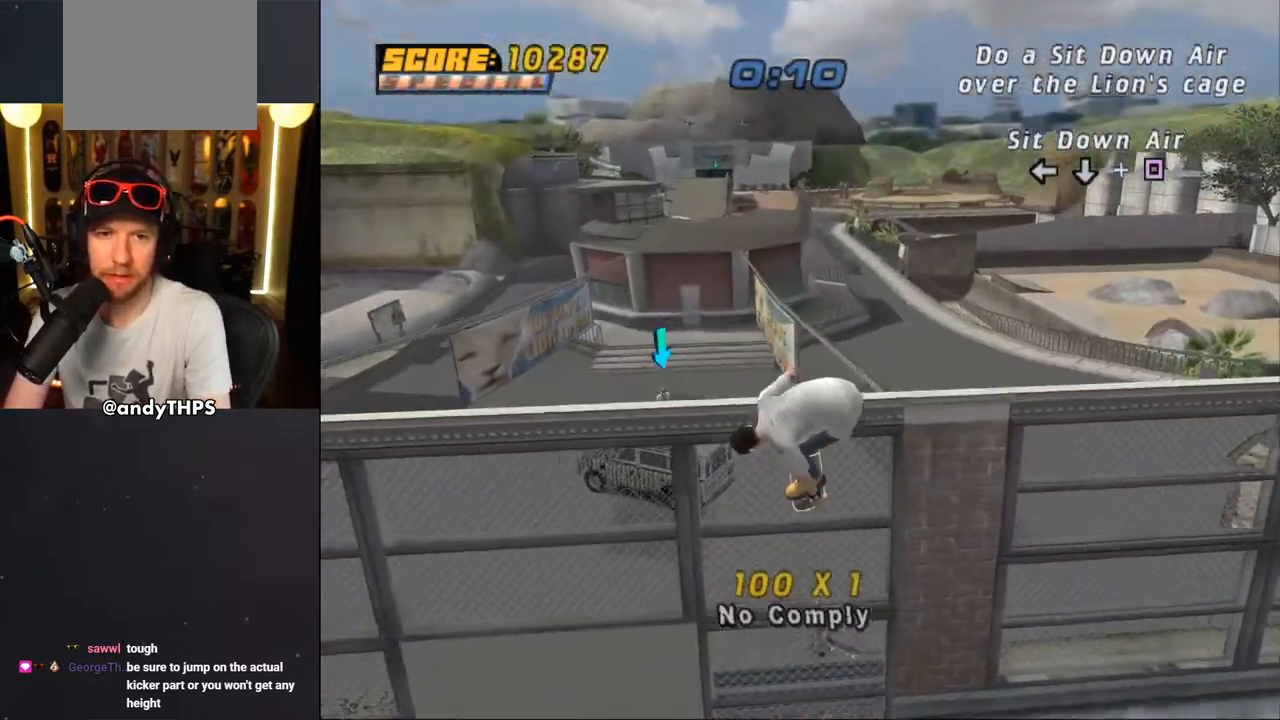
{"buttons": ["CROSS"], "left_stick": "center", "right_stick": "center", "events": [[367, "CROSS", "down"]]}
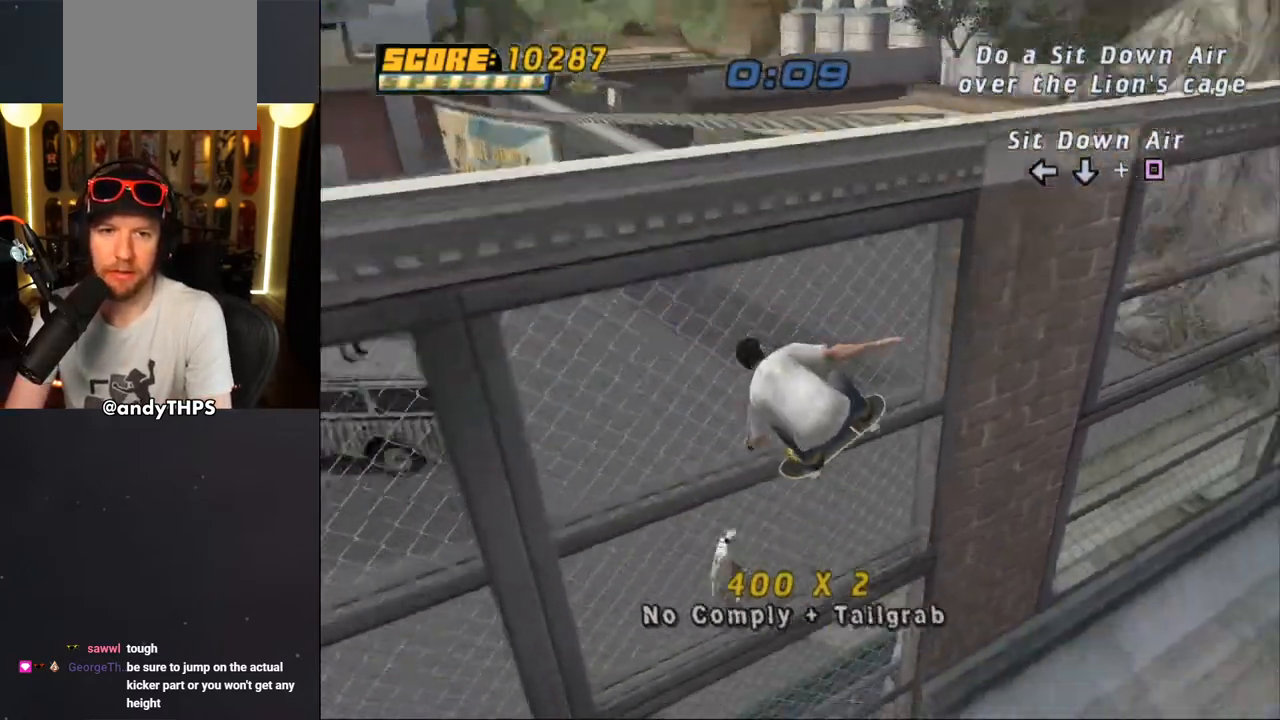
{"buttons": ["CROSS", "DPAD_RIGHT"], "left_stick": "center", "right_stick": "center", "events": [[333, "DPAD_RIGHT", "down"], [333, "R1", "down"], [500, "R1", "up"]]}